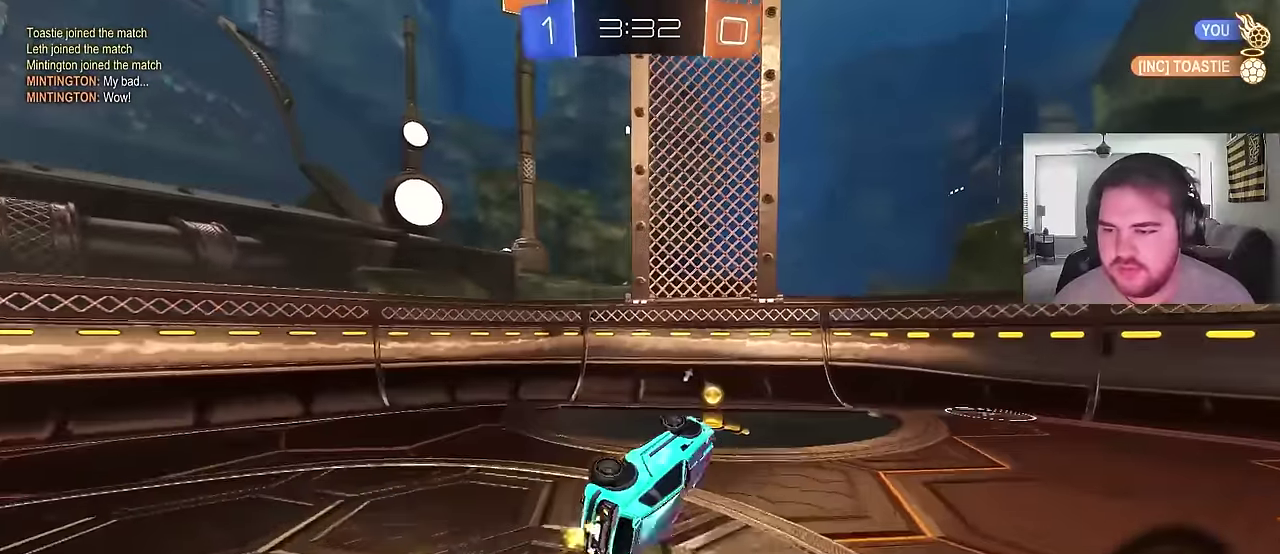
Gameplay with a controller (PlayStation layout); each line is a JSON object with the inputs held at the frame after it. "events" lists button and stick changes between this image and that frame as [ms after this image, input, new state], when the widget could be followed in between. Not read: L1.
{"buttons": ["R2"], "left_stick": "up-left", "right_stick": "center", "events": [[50, "left_stick", "up-left"], [133, "R2", "down"], [133, "TRIANGLE", "down"], [250, "TRIANGLE", "up"]]}
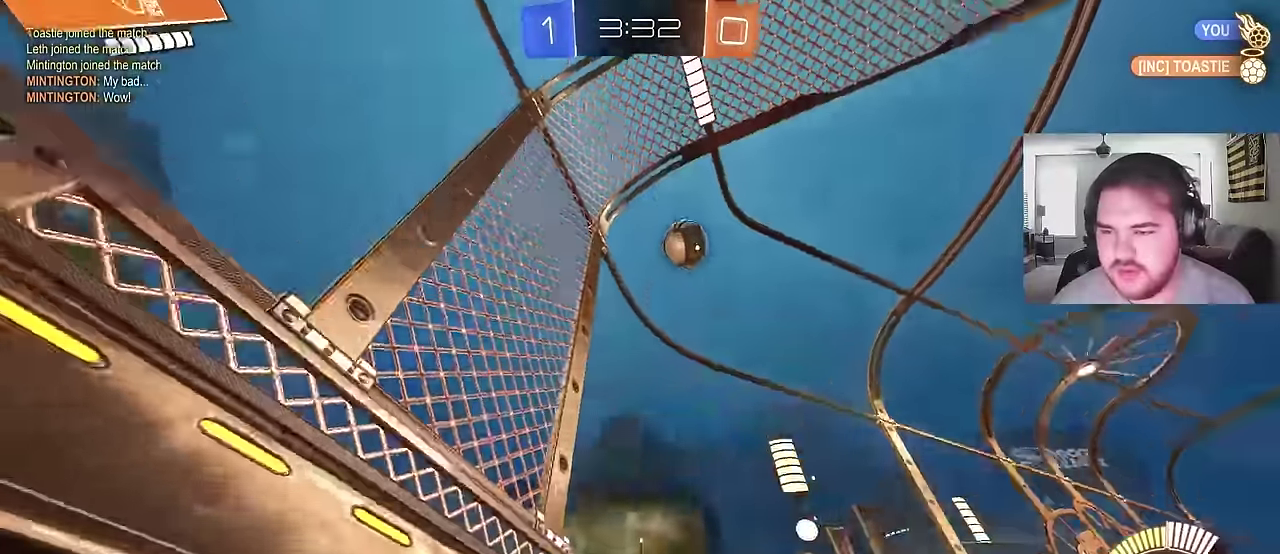
{"buttons": ["R2"], "left_stick": "up-left", "right_stick": "center", "events": []}
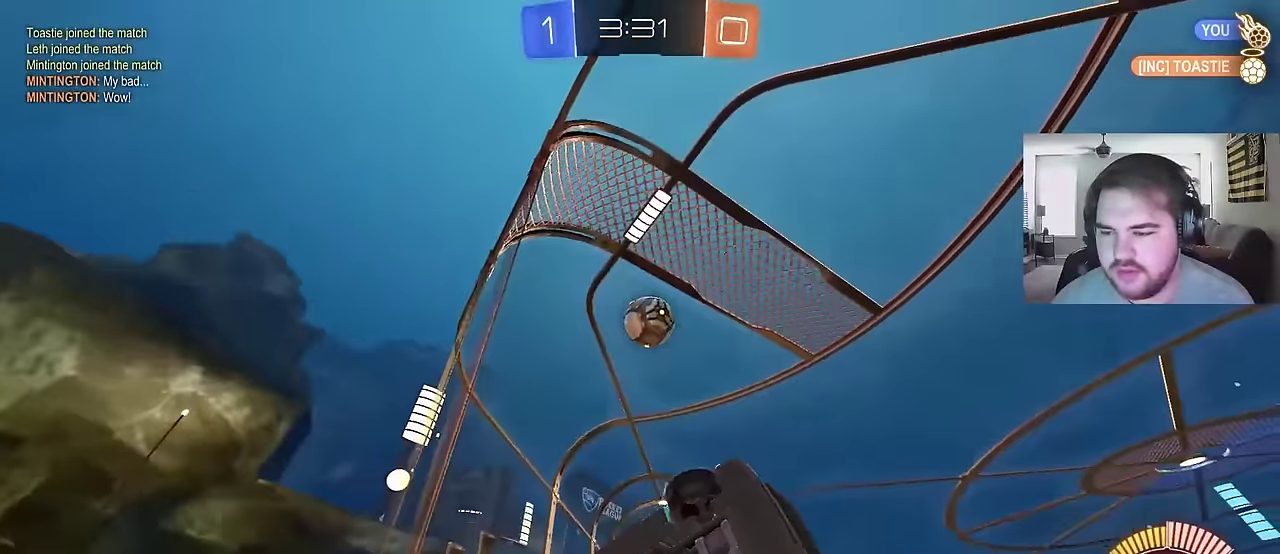
{"buttons": ["R2"], "left_stick": "left", "right_stick": "center", "events": [[150, "left_stick", "center"], [333, "left_stick", "left"]]}
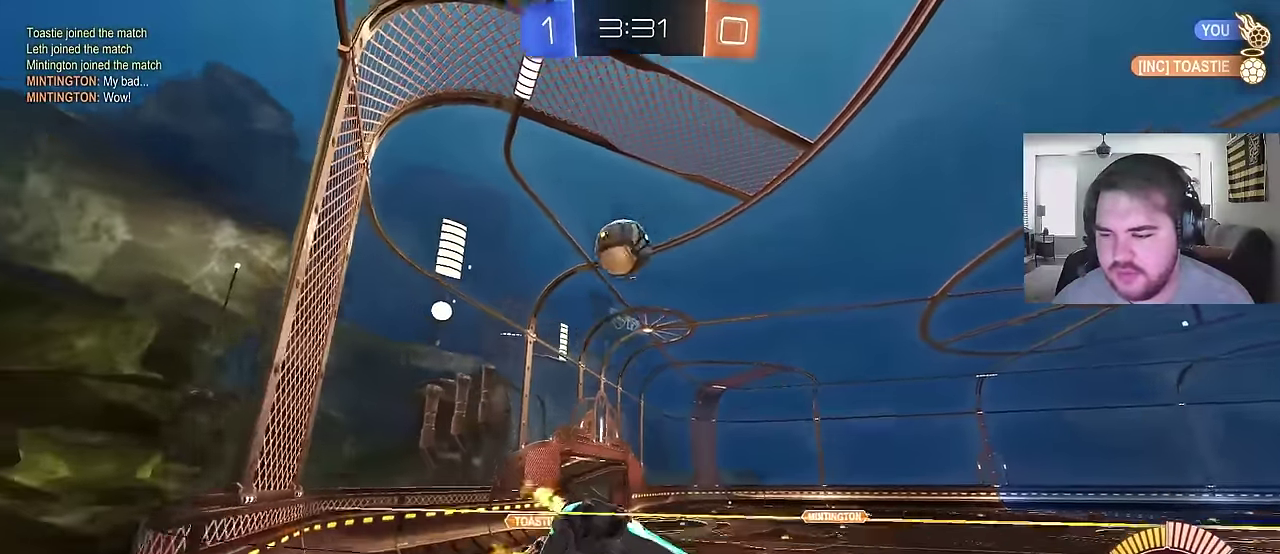
{"buttons": ["R2"], "left_stick": "right", "right_stick": "center", "events": [[67, "left_stick", "center"], [267, "L2", "down"], [283, "left_stick", "left"], [300, "R2", "up"], [383, "left_stick", "center"], [433, "L2", "up"], [433, "R2", "down"], [433, "left_stick", "right"]]}
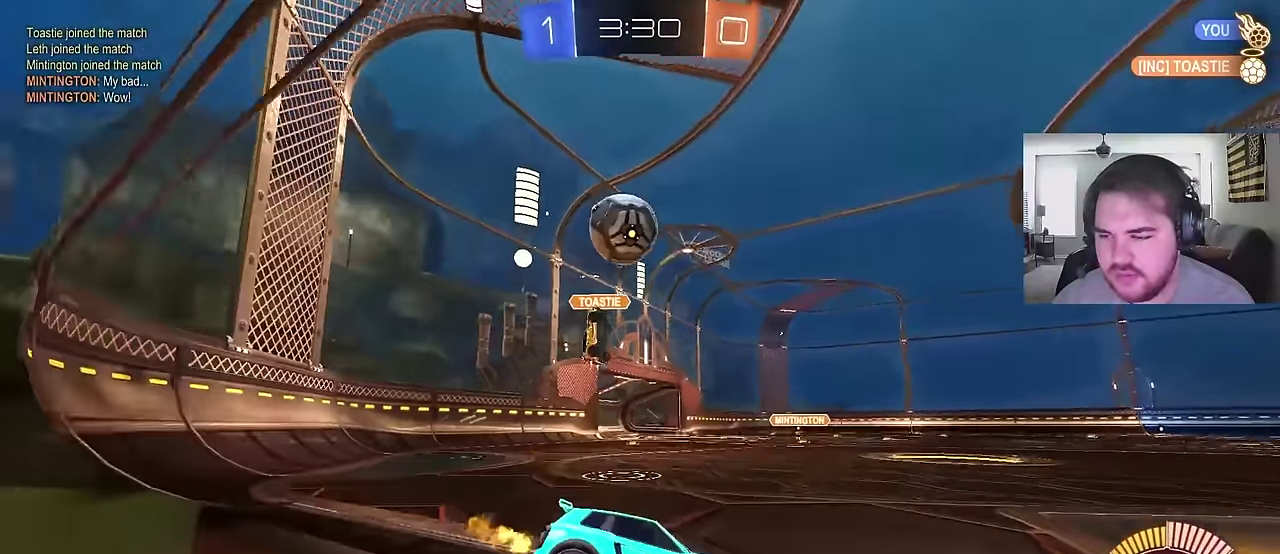
{"buttons": ["CIRCLE", "R2"], "left_stick": "left", "right_stick": "center", "events": [[67, "left_stick", "center"], [283, "left_stick", "up-right"], [350, "left_stick", "center"], [400, "left_stick", "left"], [467, "CIRCLE", "down"]]}
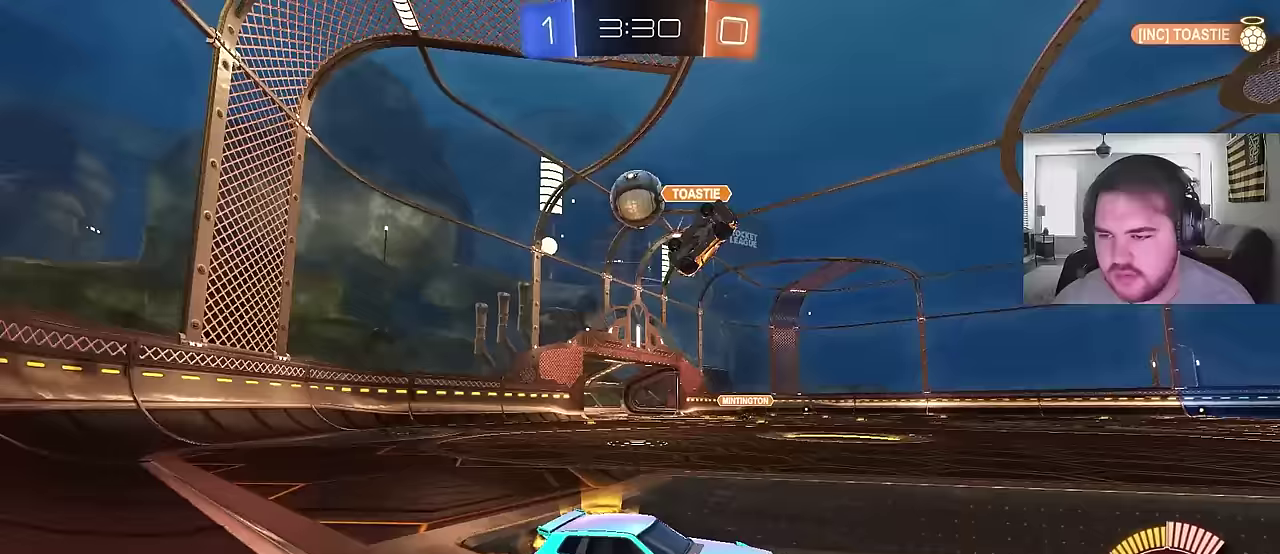
{"buttons": ["R2"], "left_stick": "up-left", "right_stick": "center", "events": [[217, "CIRCLE", "up"], [217, "left_stick", "up-left"]]}
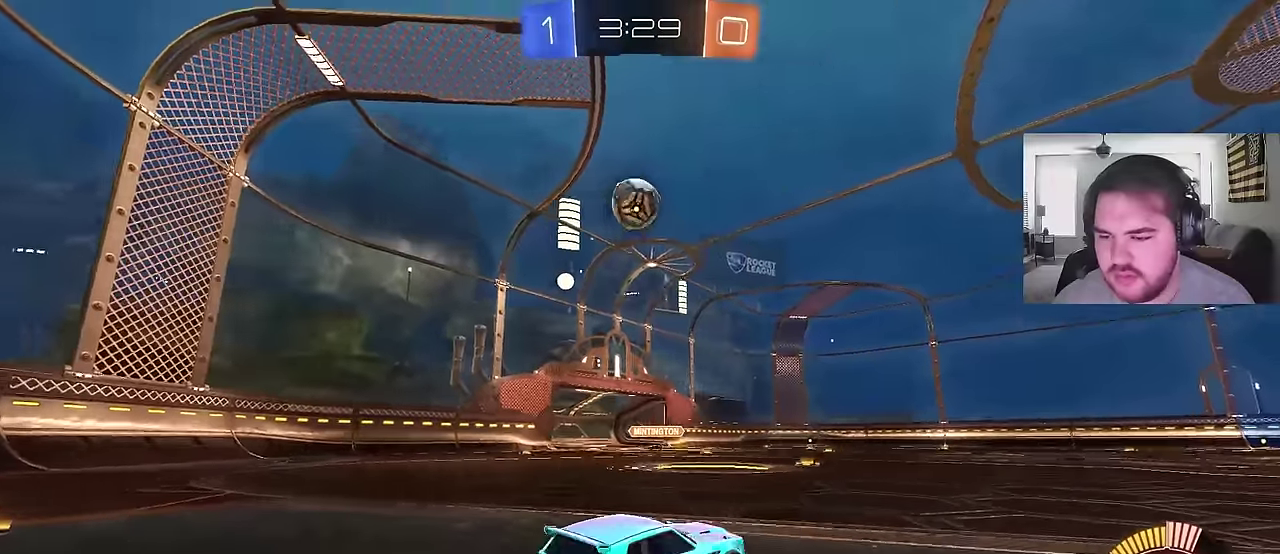
{"buttons": ["CIRCLE", "R2"], "left_stick": "center", "right_stick": "center", "events": [[50, "TRIANGLE", "down"], [150, "TRIANGLE", "up"], [167, "left_stick", "center"], [217, "CIRCLE", "down"]]}
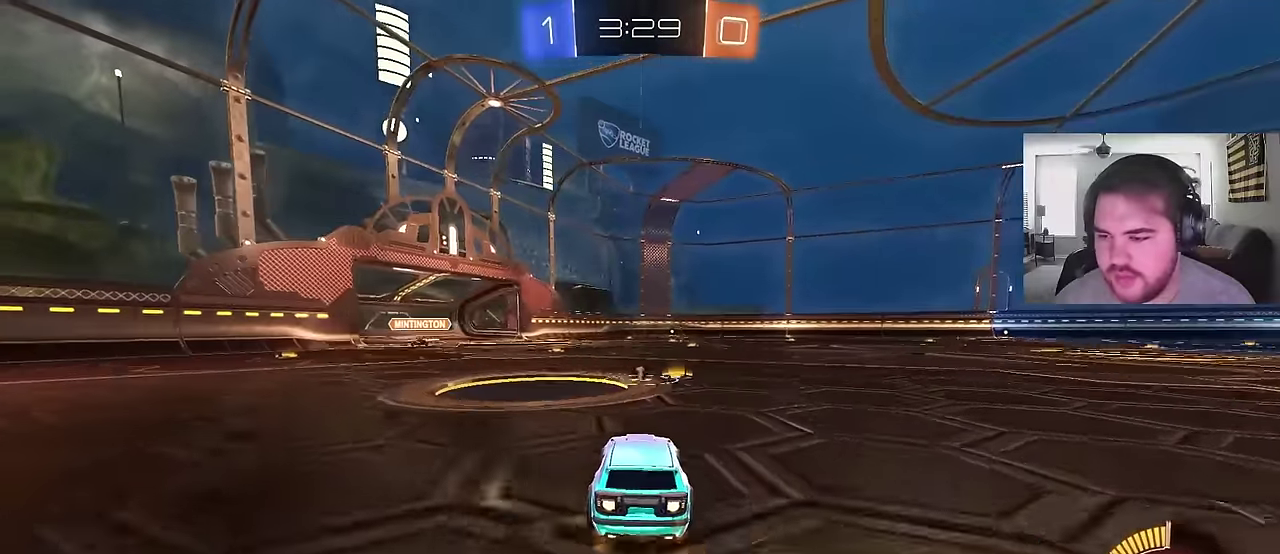
{"buttons": ["CIRCLE", "R2"], "left_stick": "left", "right_stick": "center", "events": [[267, "left_stick", "left"]]}
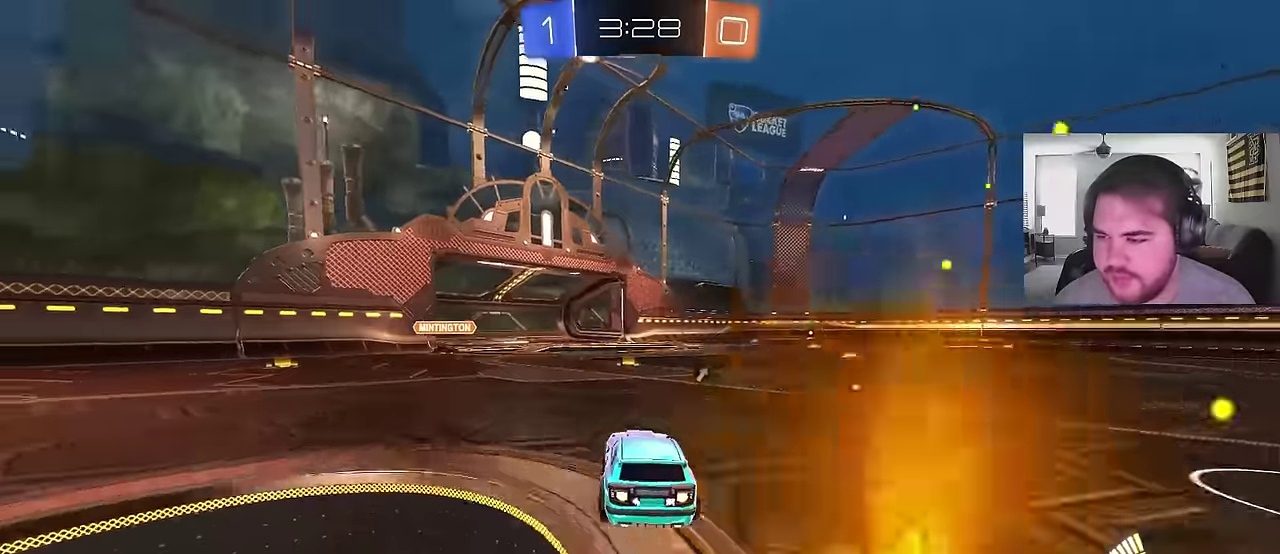
{"buttons": ["R2"], "left_stick": "center", "right_stick": "center", "events": [[83, "left_stick", "center"], [167, "CIRCLE", "up"]]}
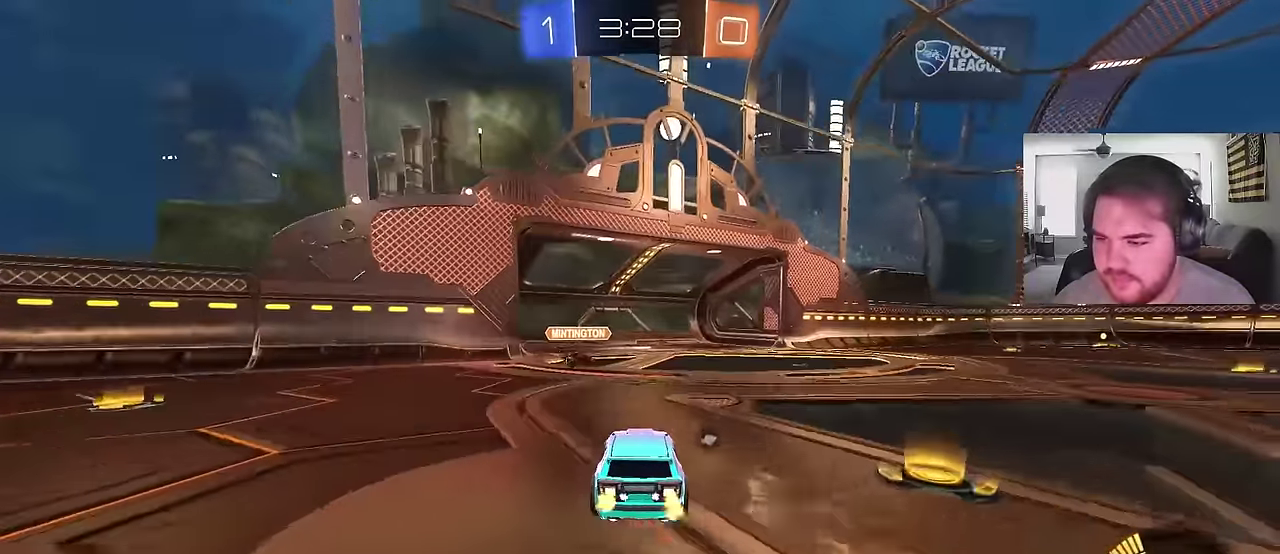
{"buttons": ["R2"], "left_stick": "down-left", "right_stick": "center", "events": [[17, "CIRCLE", "down"], [83, "left_stick", "up-left"], [150, "CROSS", "down"], [217, "left_stick", "down"], [300, "left_stick", "center"], [350, "CROSS", "up"], [383, "left_stick", "down-left"], [467, "CIRCLE", "up"]]}
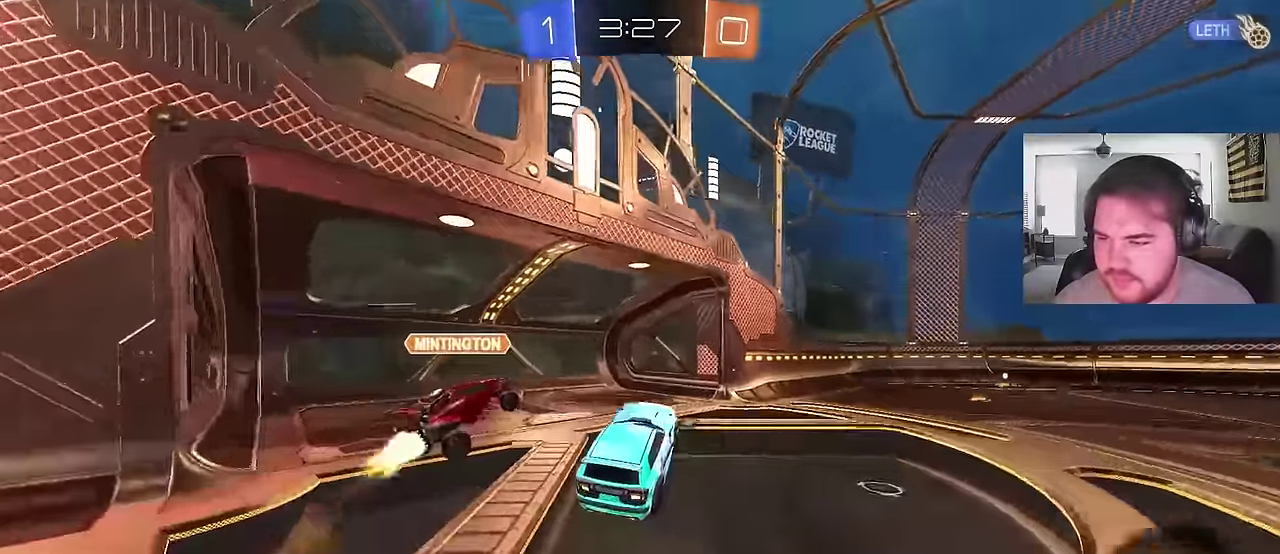
{"buttons": [], "left_stick": "down-right", "right_stick": "center"}
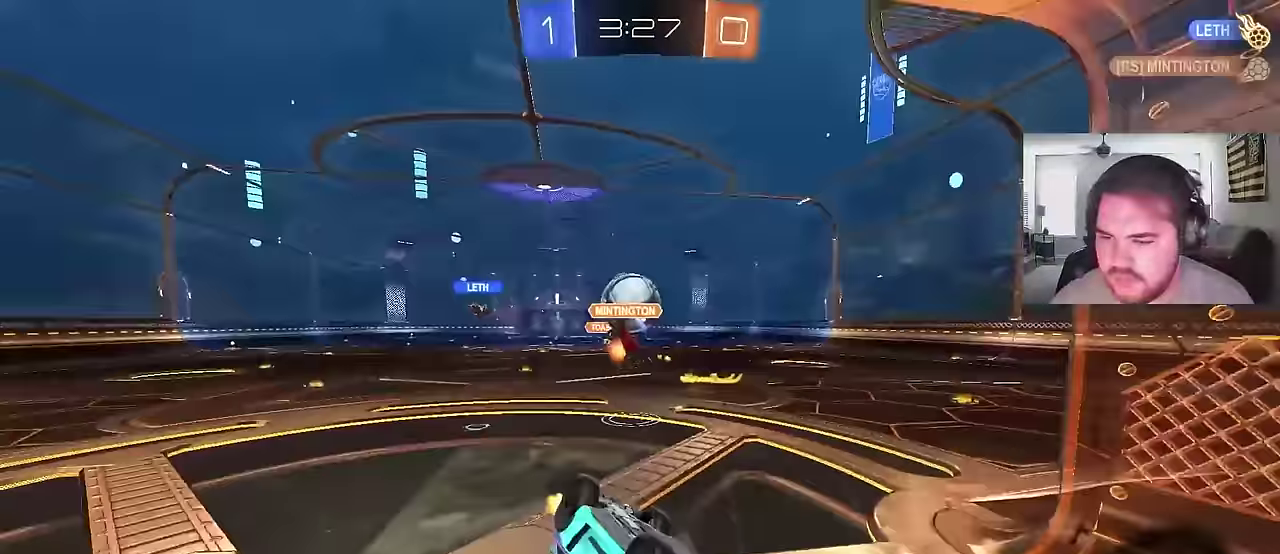
{"buttons": ["CIRCLE", "R2"], "left_stick": "up-right", "right_stick": "center"}
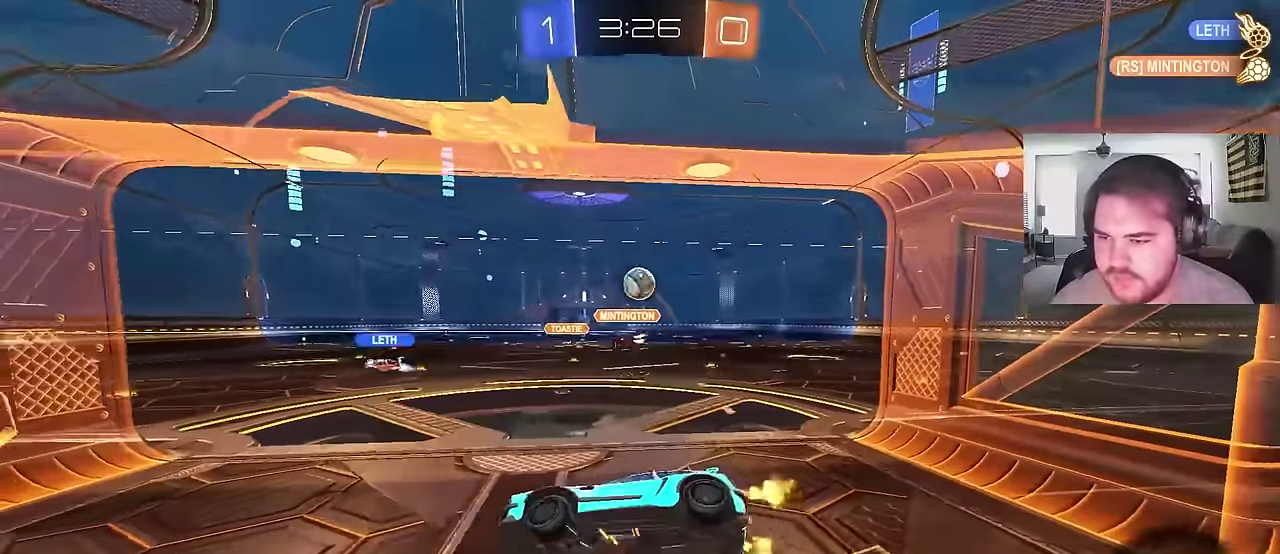
{"buttons": ["CIRCLE", "R2"], "left_stick": "up-right", "right_stick": "center"}
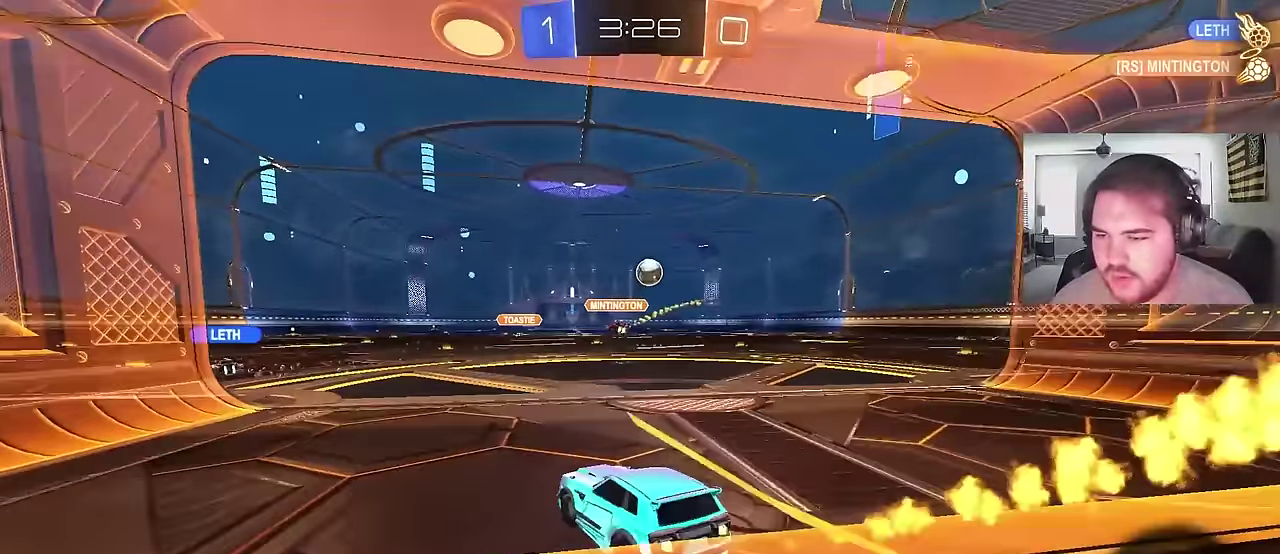
{"buttons": ["CIRCLE", "R2"], "left_stick": "down-right", "right_stick": "center"}
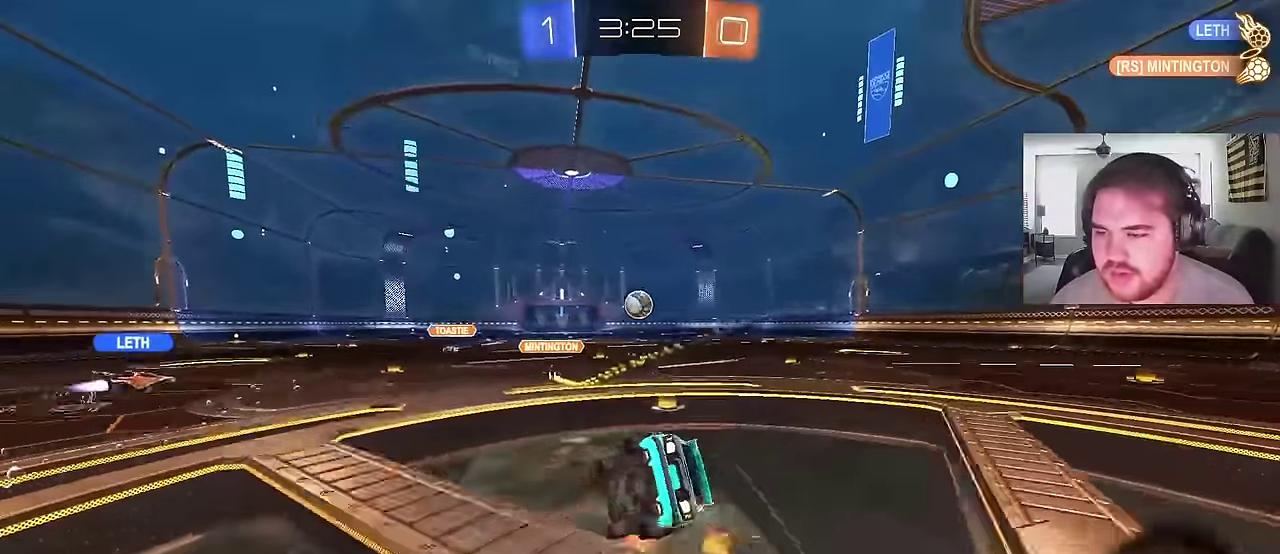
{"buttons": ["CIRCLE", "R2"], "left_stick": "down-right", "right_stick": "center", "events": [[33, "left_stick", "up-left"], [183, "left_stick", "down-right"]]}
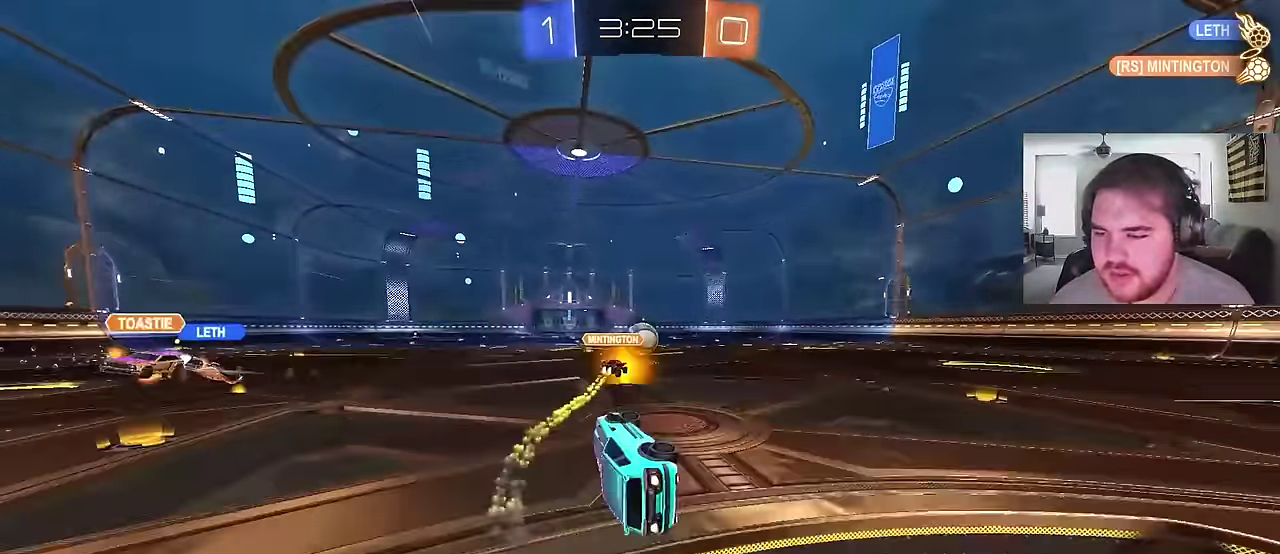
{"buttons": ["R2"], "left_stick": "center", "right_stick": "center", "events": [[267, "CIRCLE", "up"], [333, "left_stick", "center"]]}
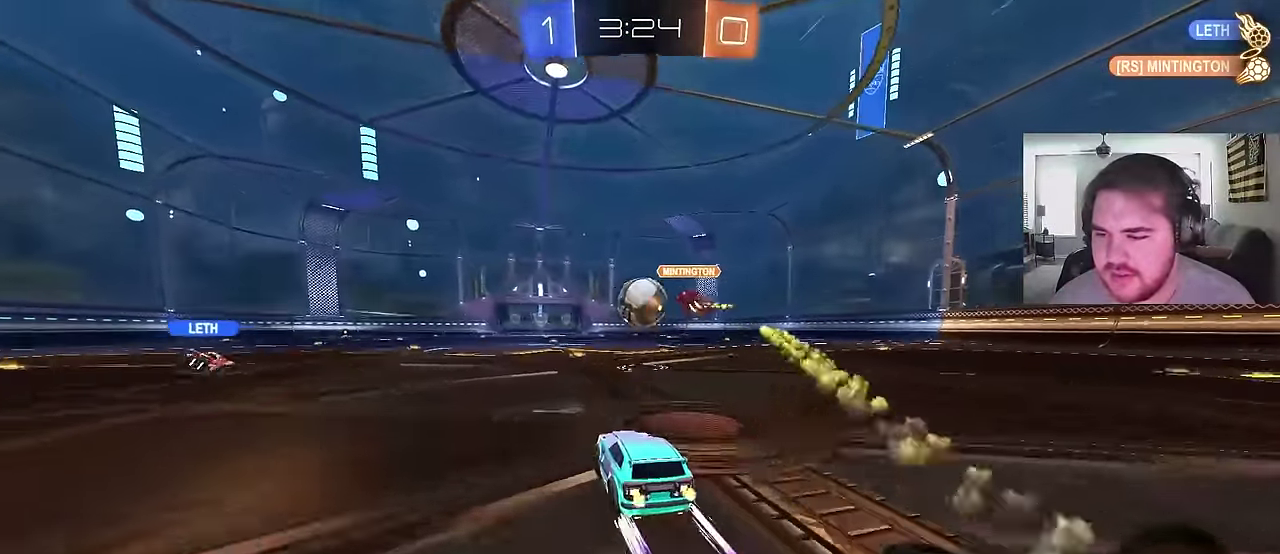
{"buttons": ["R2"], "left_stick": "center", "right_stick": "center", "events": []}
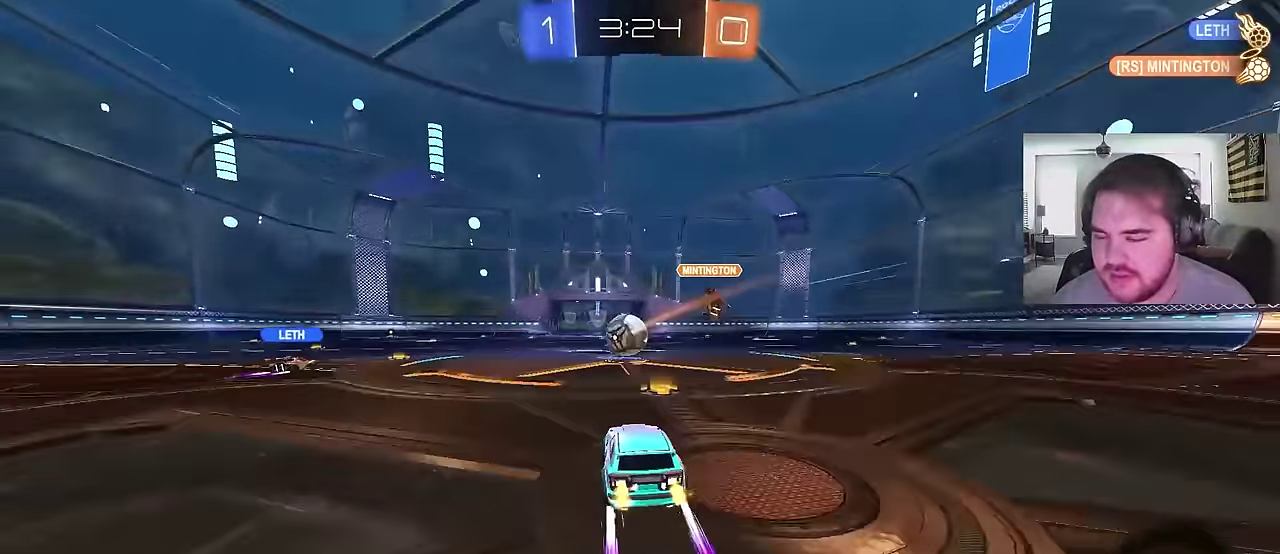
{"buttons": ["R2"], "left_stick": "center", "right_stick": "center", "events": []}
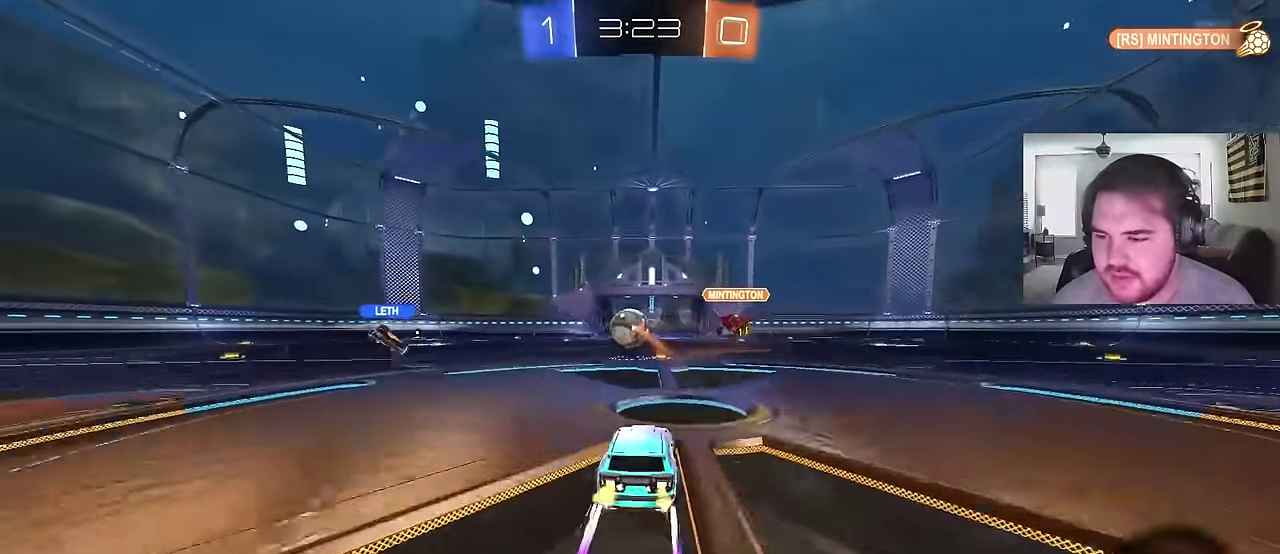
{"buttons": ["R2"], "left_stick": "center", "right_stick": "center", "events": []}
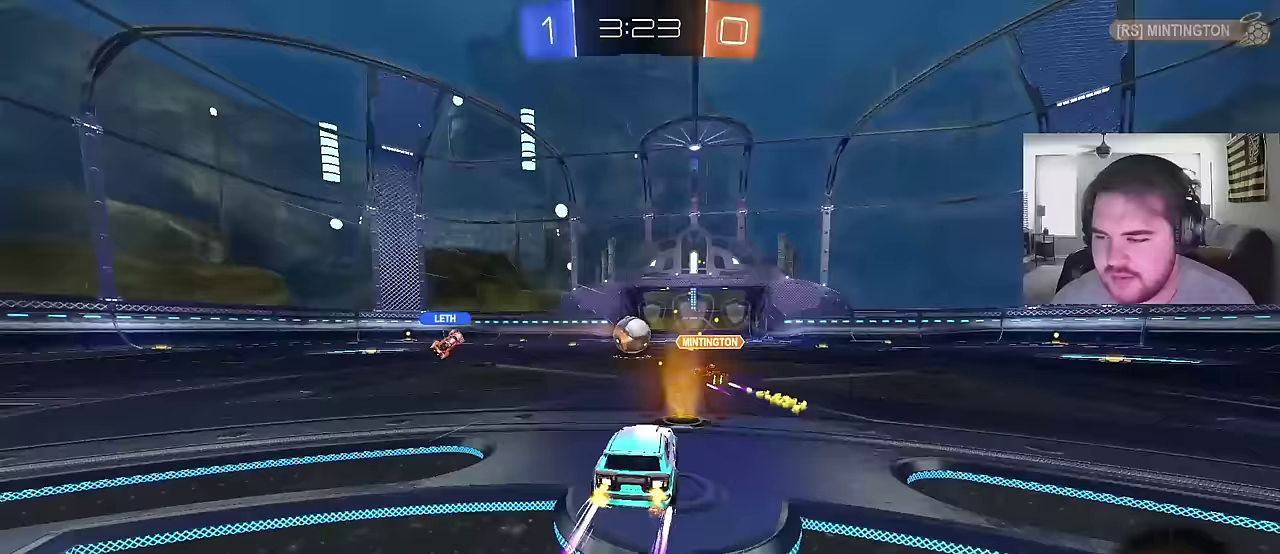
{"buttons": ["R2"], "left_stick": "up-right", "right_stick": "center", "events": [[133, "left_stick", "up-right"]]}
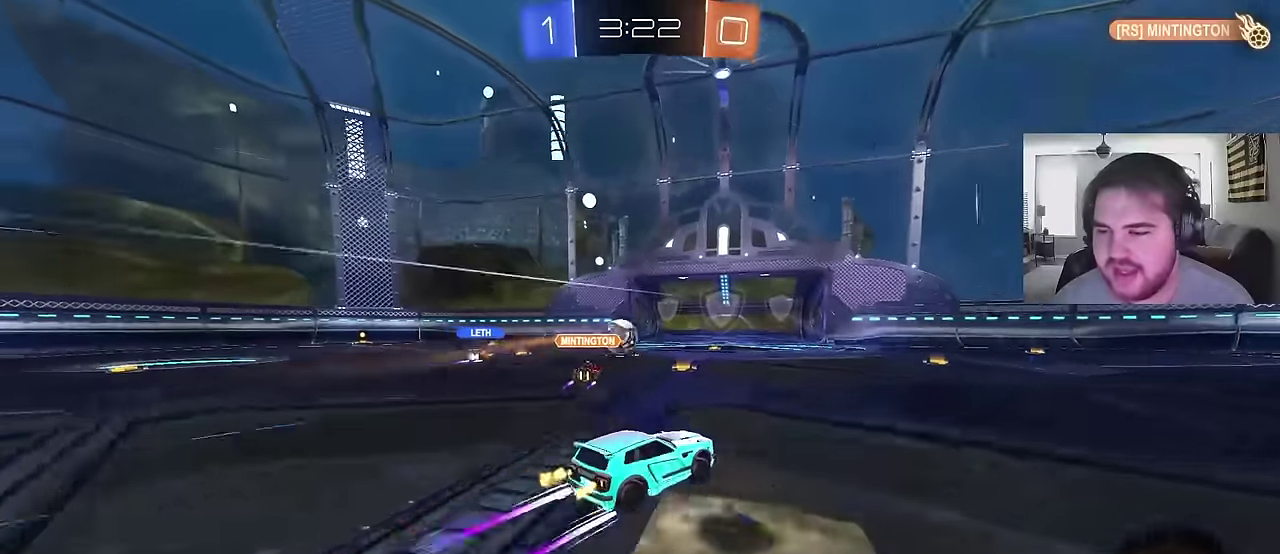
{"buttons": ["R2"], "left_stick": "down-right", "right_stick": "center", "events": [[83, "left_stick", "center"], [100, "CIRCLE", "down"], [150, "CROSS", "down"], [217, "CROSS", "up"], [217, "left_stick", "down-left"], [267, "CROSS", "down"], [317, "left_stick", "down"], [367, "TRIANGLE", "down"], [400, "CROSS", "up"], [467, "TRIANGLE", "up"], [500, "CIRCLE", "up"], [500, "left_stick", "down-right"]]}
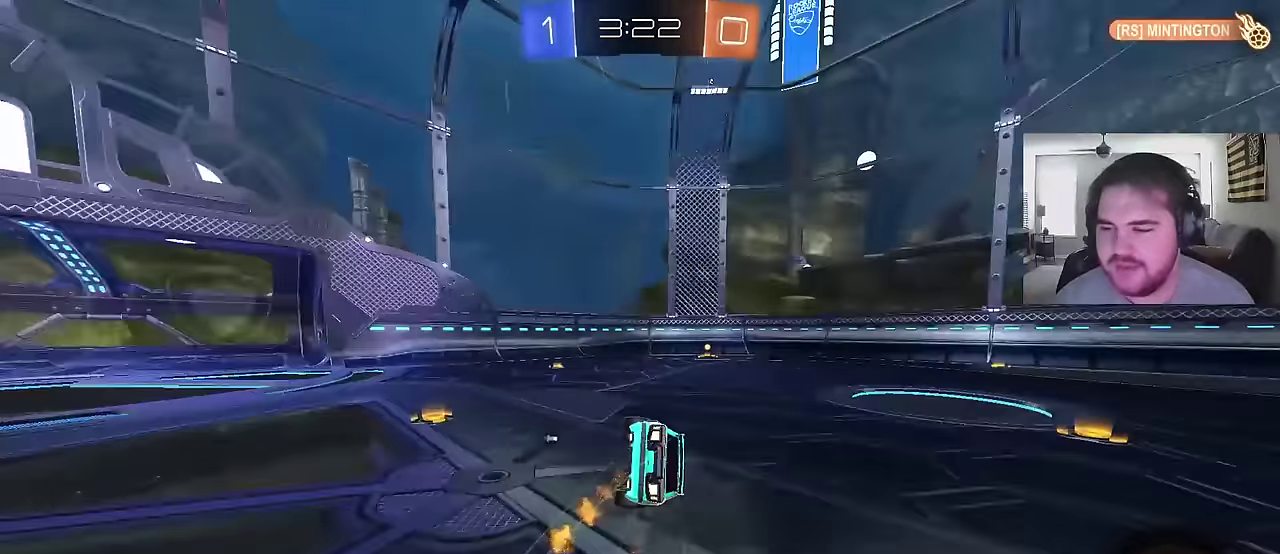
{"buttons": ["TRIANGLE", "R2"], "left_stick": "down-right", "right_stick": "center", "events": [[217, "SQUARE", "down"], [333, "SQUARE", "up"], [467, "TRIANGLE", "down"]]}